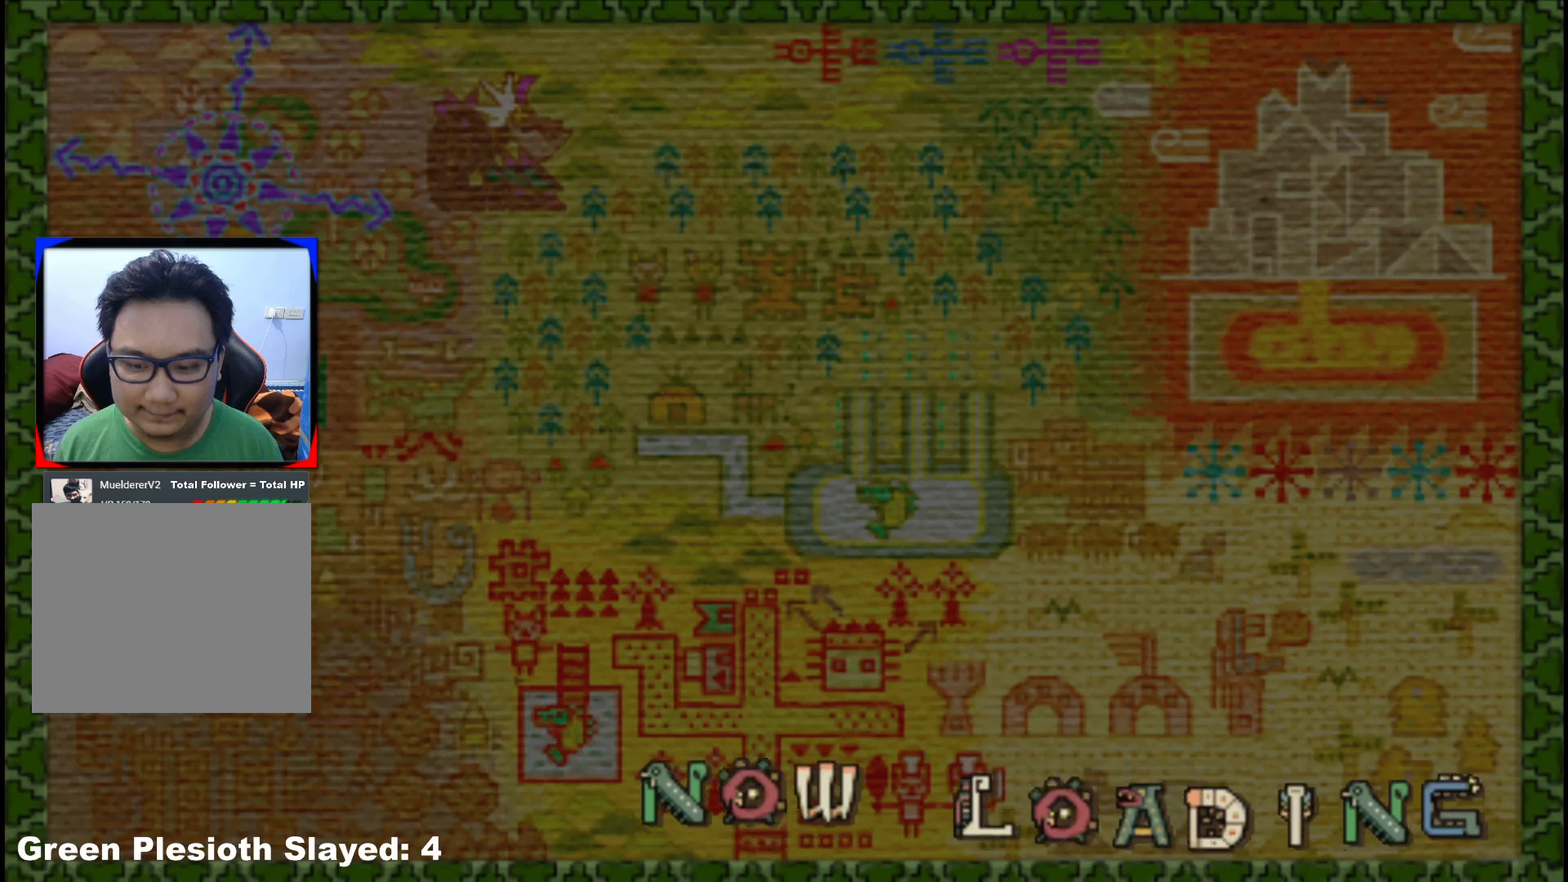
Gameplay with a controller (Xbox layout); each line is a JSON object with the inputs held at the frame after it. "events" lists button and stick changes between this image and that frame as [ms after this image, input, new state], when the widget could be followed in between. Not read: L2 L3 R3.
{"buttons": ["R1"], "left_stick": "left", "right_stick": "center", "events": [[300, "R1", "down"]]}
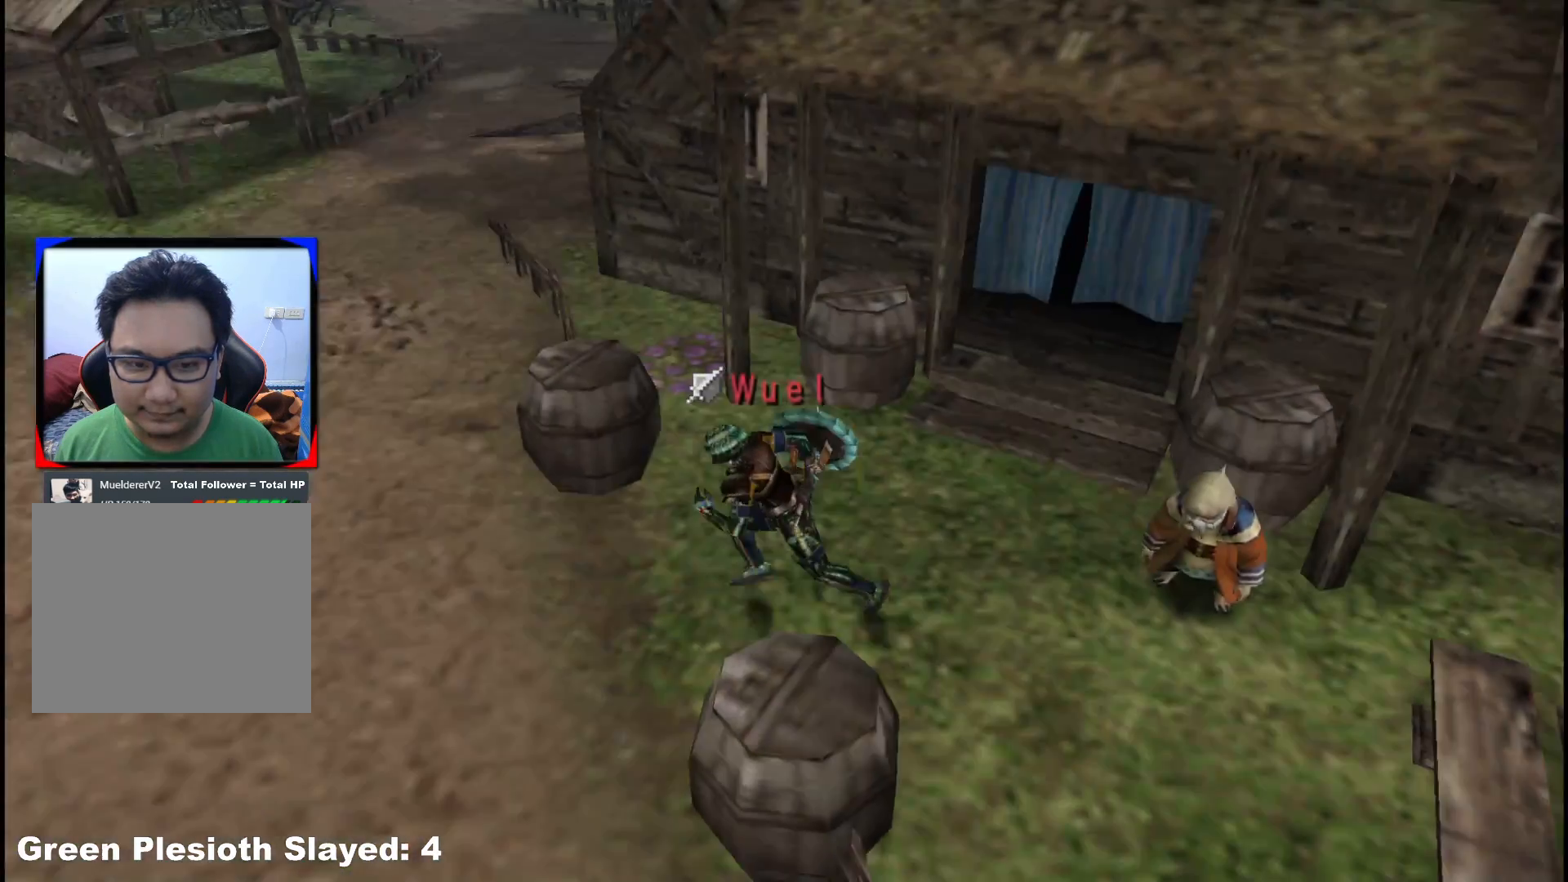
{"buttons": [], "left_stick": "left", "right_stick": "center", "events": [[67, "R1", "up"]]}
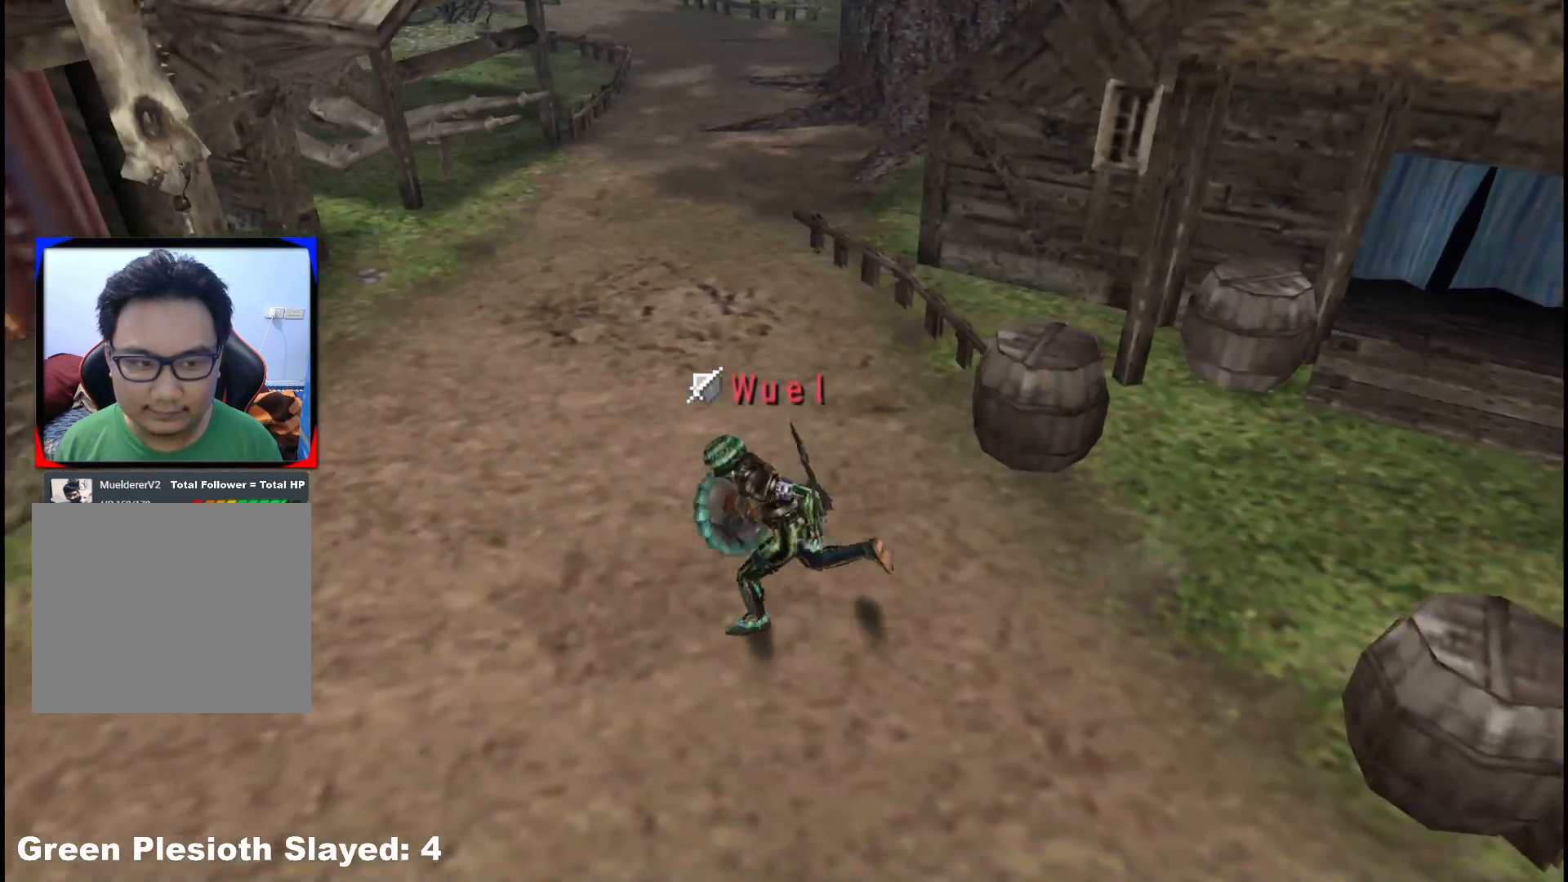
{"buttons": ["A"], "left_stick": "left", "right_stick": "center"}
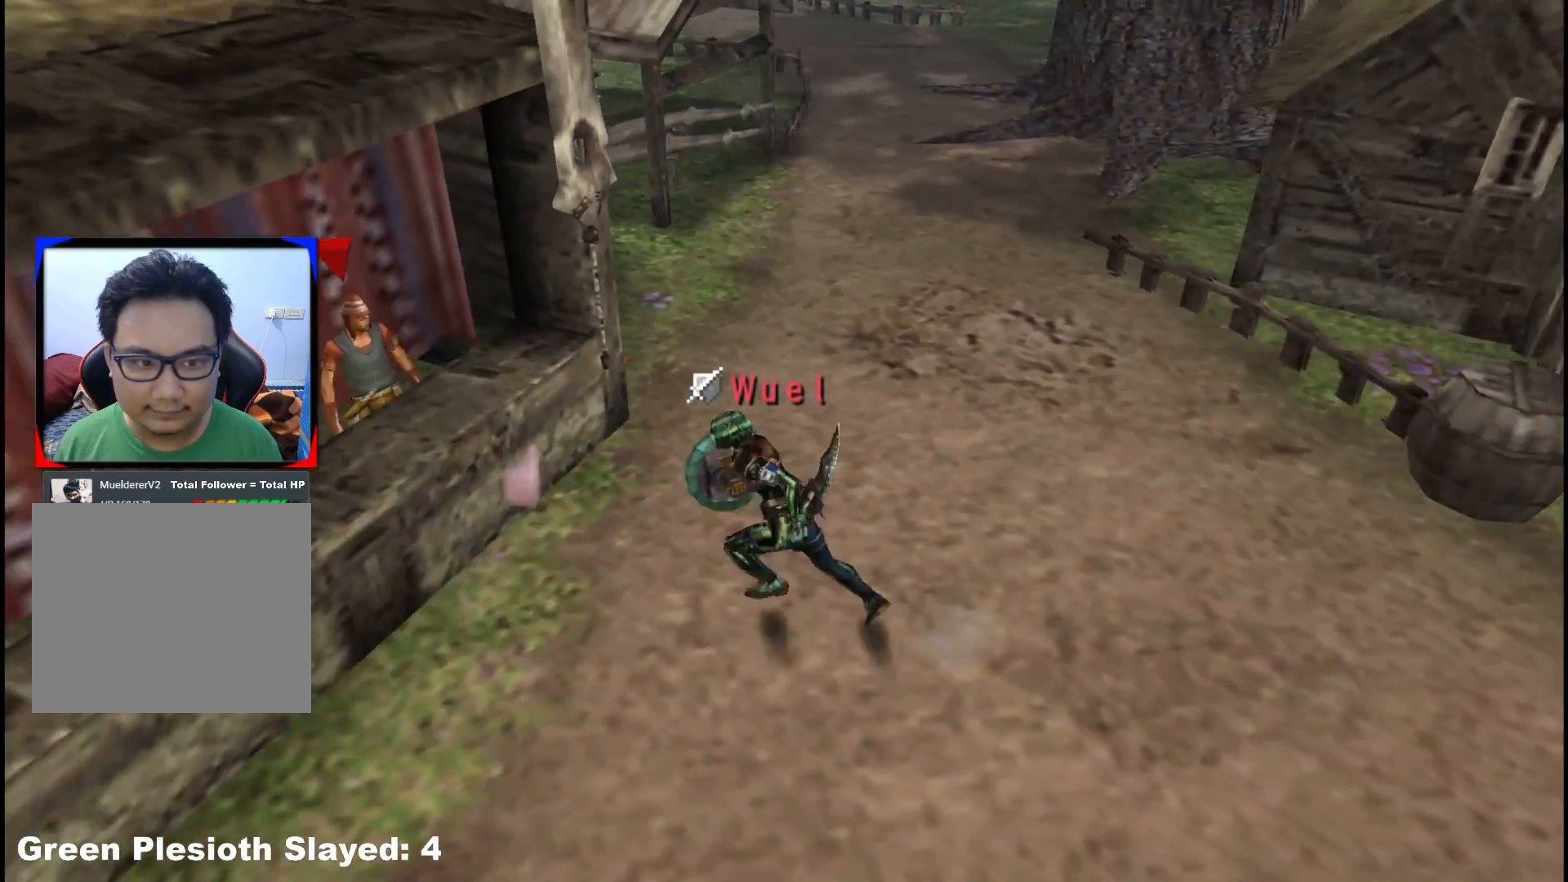
{"buttons": [], "left_stick": "center", "right_stick": "center", "events": [[100, "A", "up"], [167, "A", "down"], [250, "A", "up"], [250, "left_stick", "up-left"], [317, "A", "down"], [400, "A", "up"], [400, "left_stick", "center"]]}
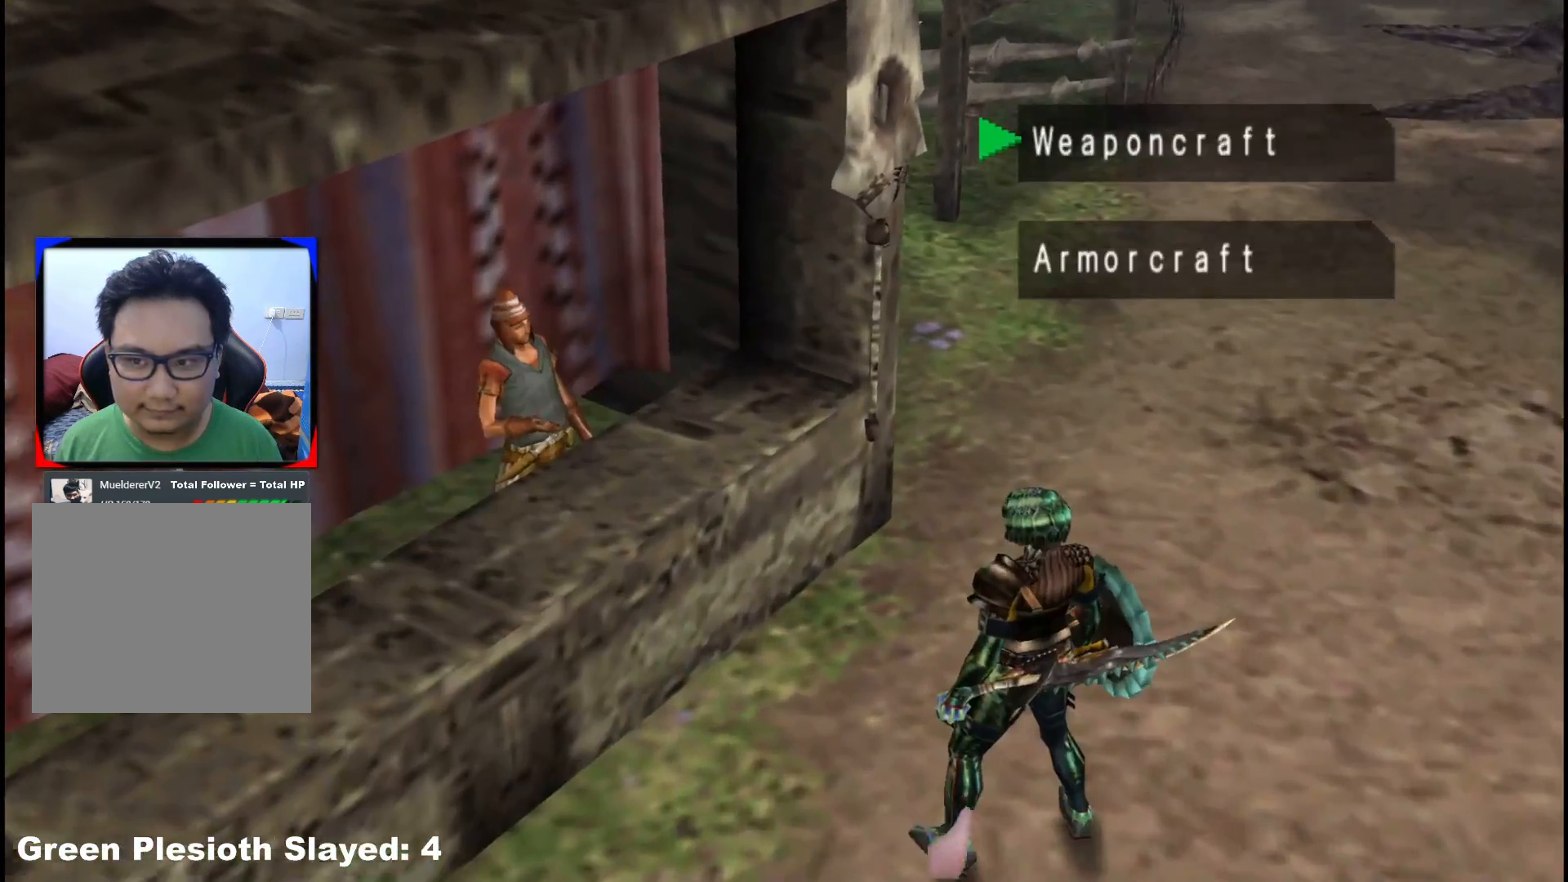
{"buttons": ["A"], "left_stick": "center", "right_stick": "center", "events": [[300, "DPAD_DOWN", "down"], [400, "DPAD_DOWN", "up"], [433, "A", "down"]]}
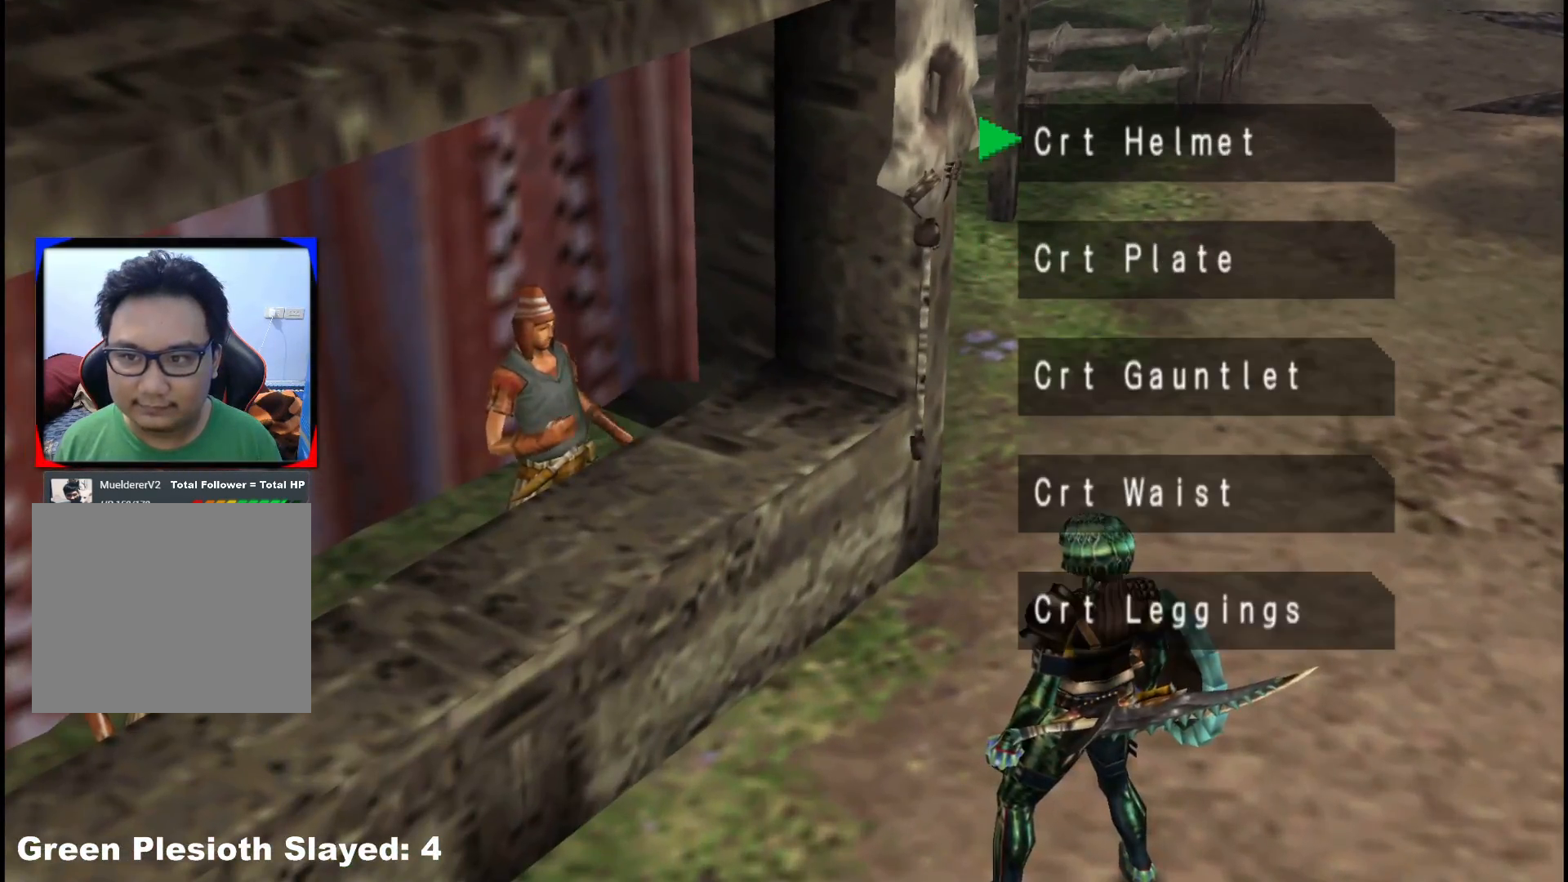
{"buttons": [], "left_stick": "center", "right_stick": "center", "events": [[33, "A", "up"], [383, "DPAD_DOWN", "down"], [450, "DPAD_DOWN", "up"]]}
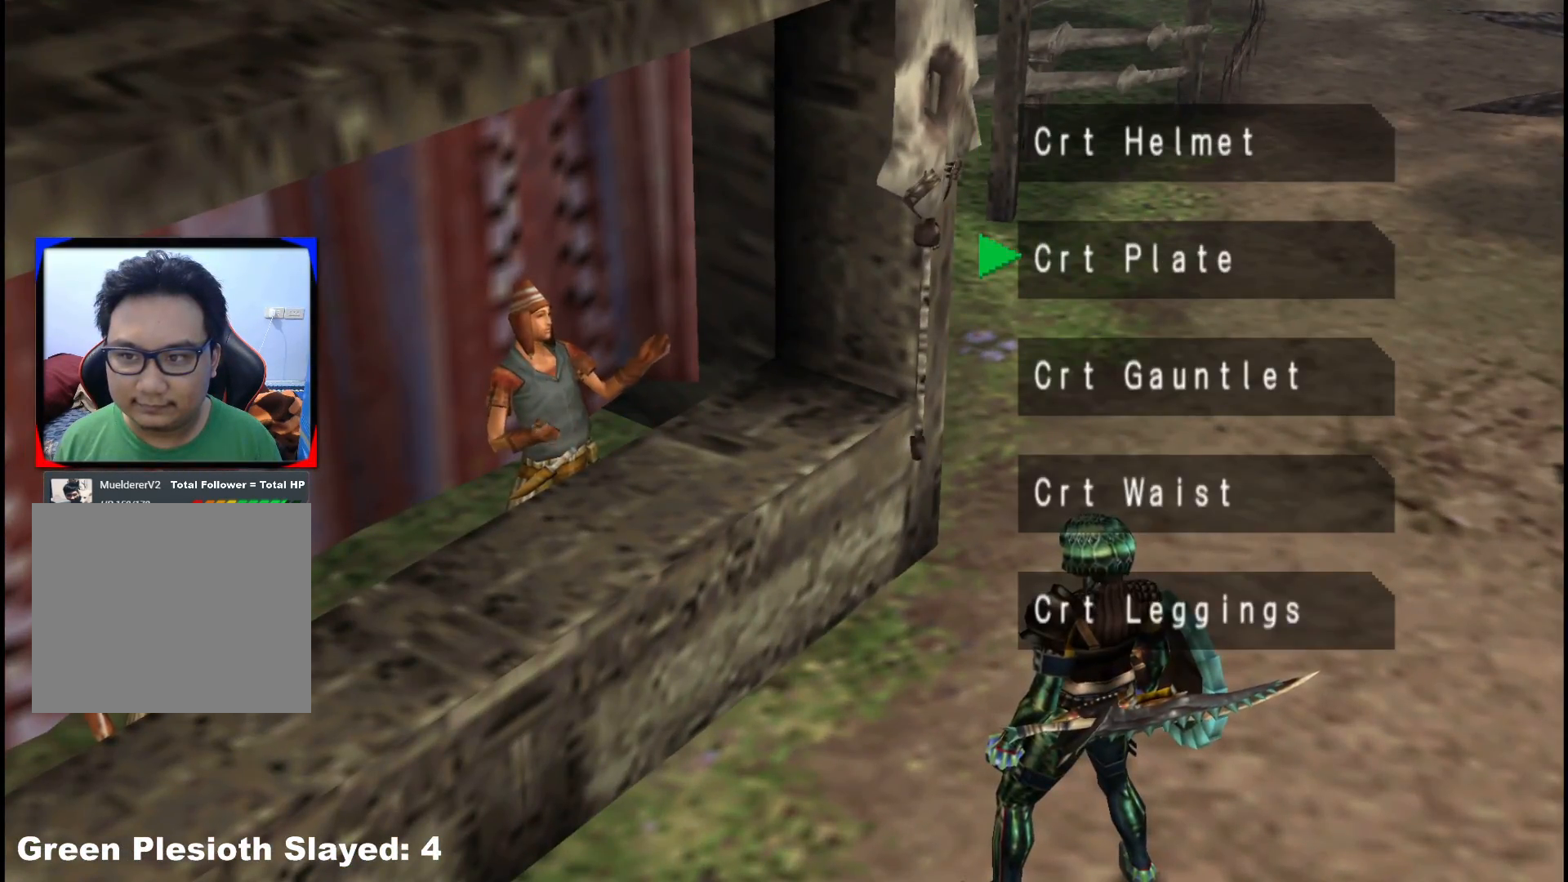
{"buttons": [], "left_stick": "center", "right_stick": "center", "events": [[17, "A", "down"], [117, "A", "up"]]}
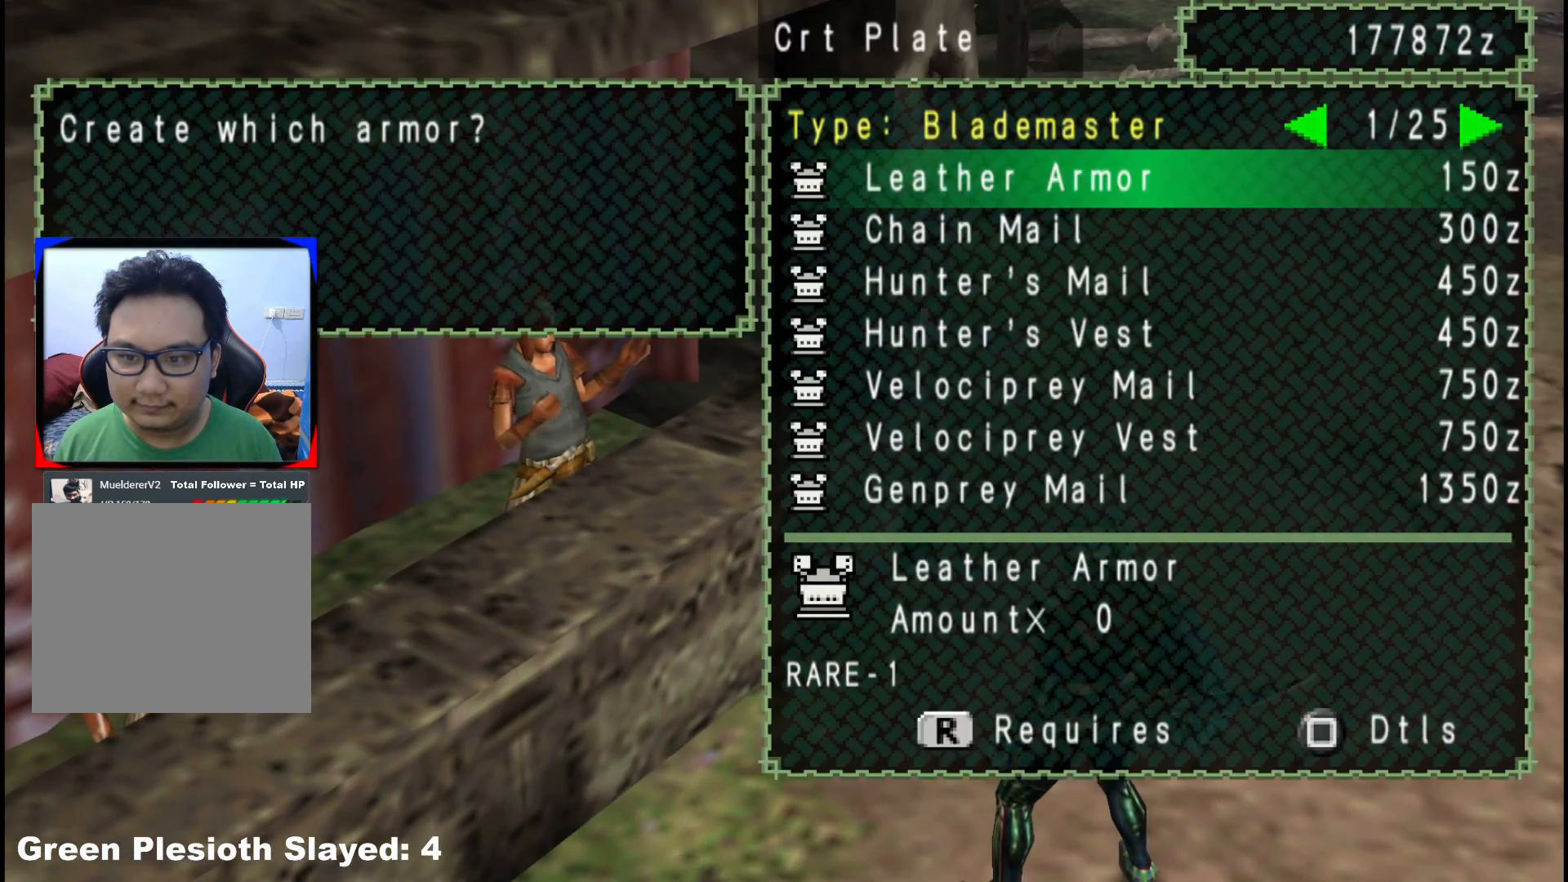
{"buttons": ["DPAD_RIGHT"], "left_stick": "center", "right_stick": "center", "events": [[83, "DPAD_UP", "down"], [183, "DPAD_UP", "up"], [333, "DPAD_RIGHT", "down"], [433, "DPAD_RIGHT", "up"], [483, "DPAD_RIGHT", "down"]]}
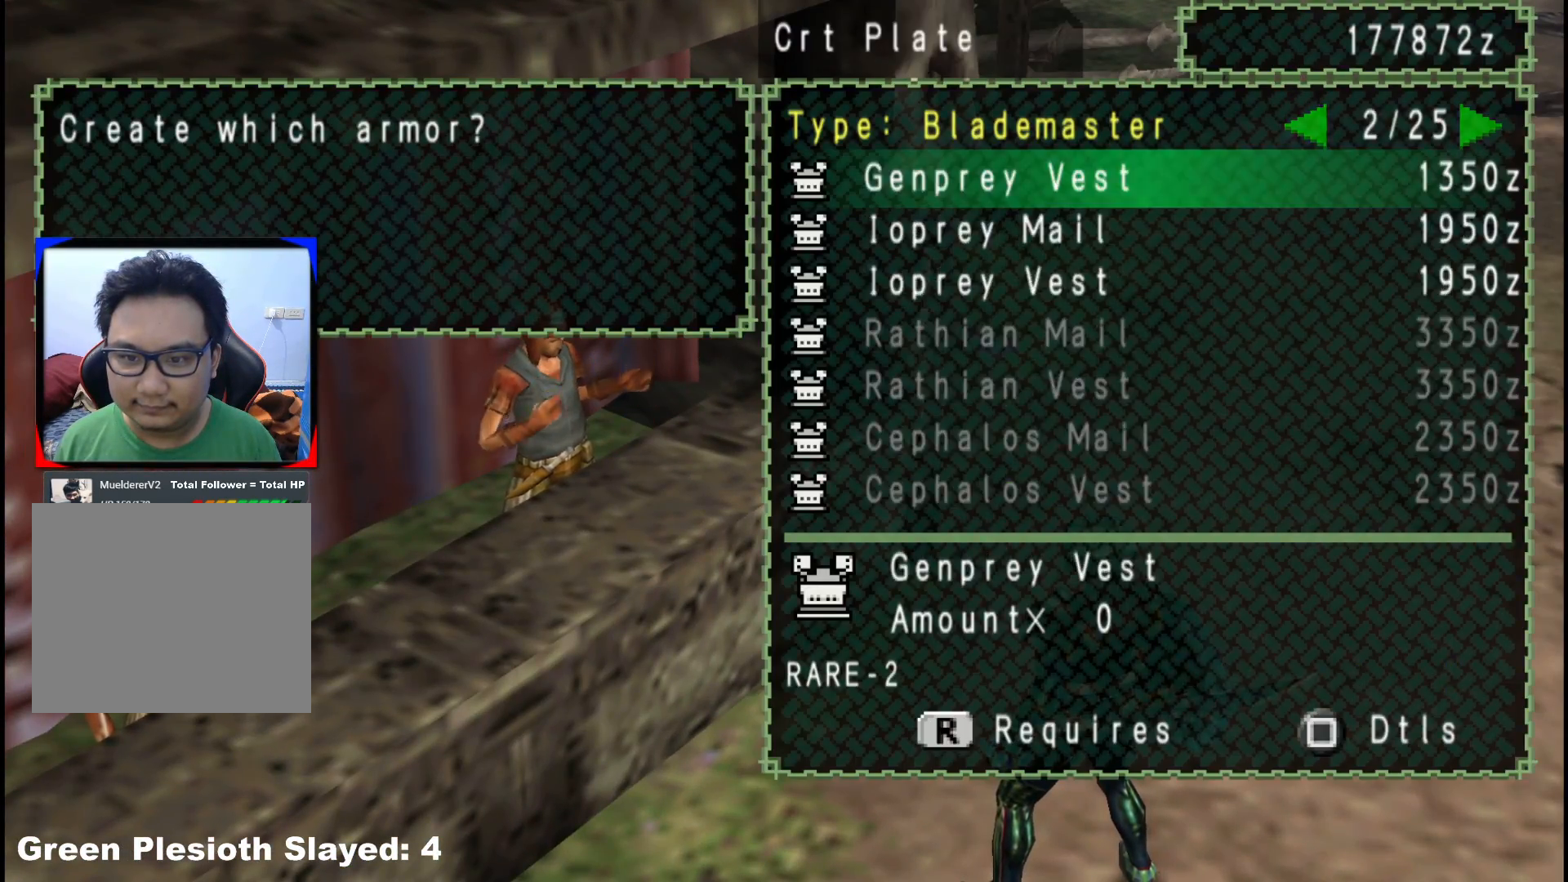
{"buttons": ["DPAD_RIGHT"], "left_stick": "center", "right_stick": "center", "events": [[83, "DPAD_RIGHT", "up"], [150, "DPAD_RIGHT", "down"], [233, "DPAD_RIGHT", "up"], [300, "DPAD_RIGHT", "down"], [383, "DPAD_RIGHT", "up"], [433, "DPAD_RIGHT", "down"]]}
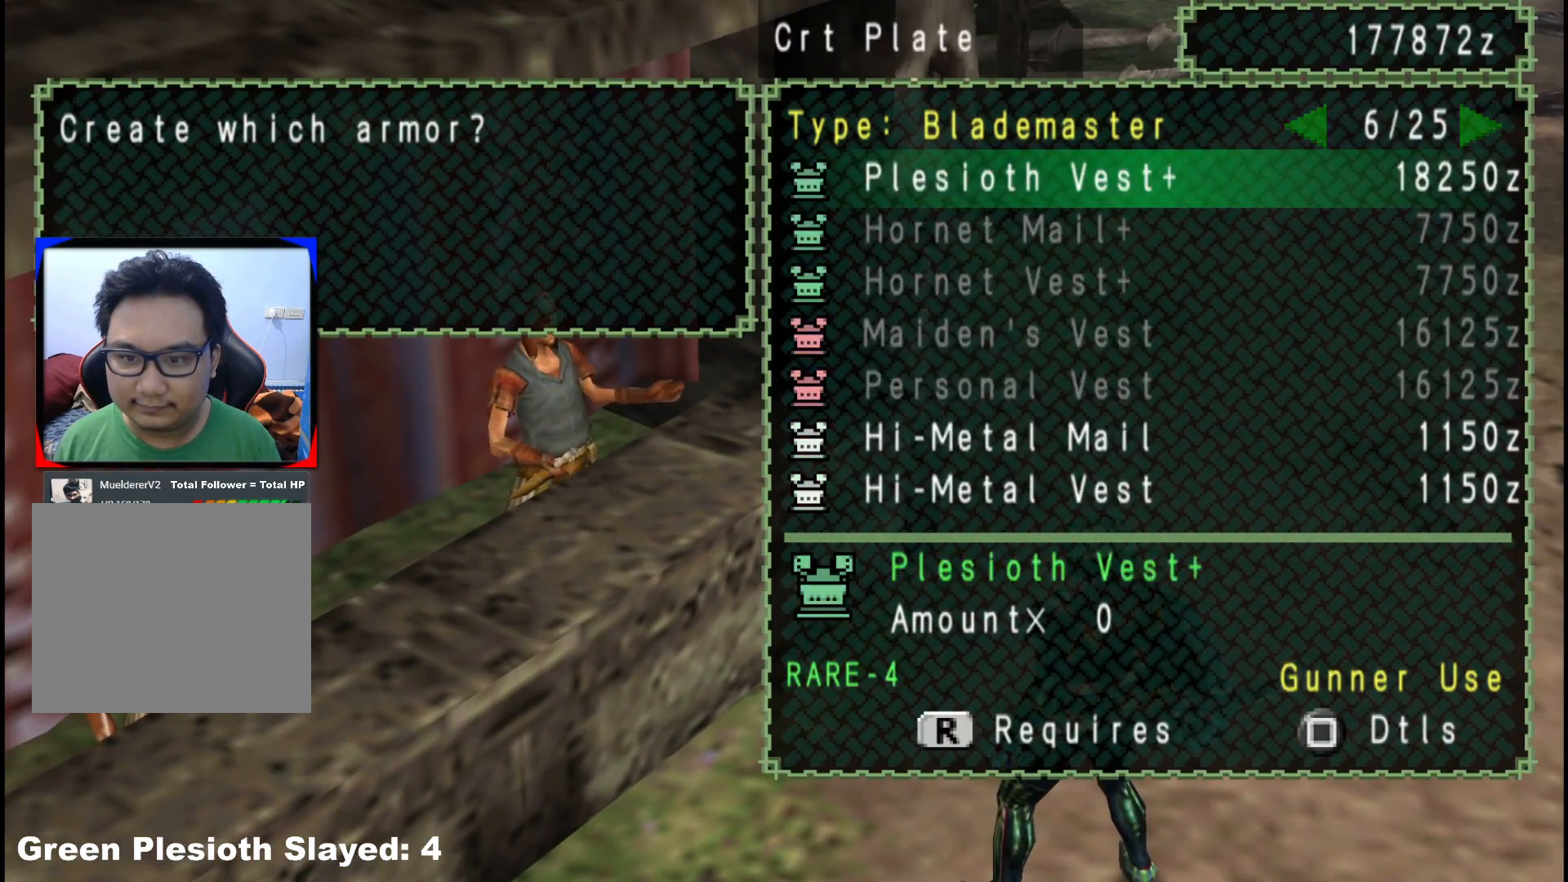
{"buttons": ["DPAD_RIGHT"], "left_stick": "center", "right_stick": "center", "events": [[33, "DPAD_RIGHT", "up"], [83, "DPAD_RIGHT", "down"]]}
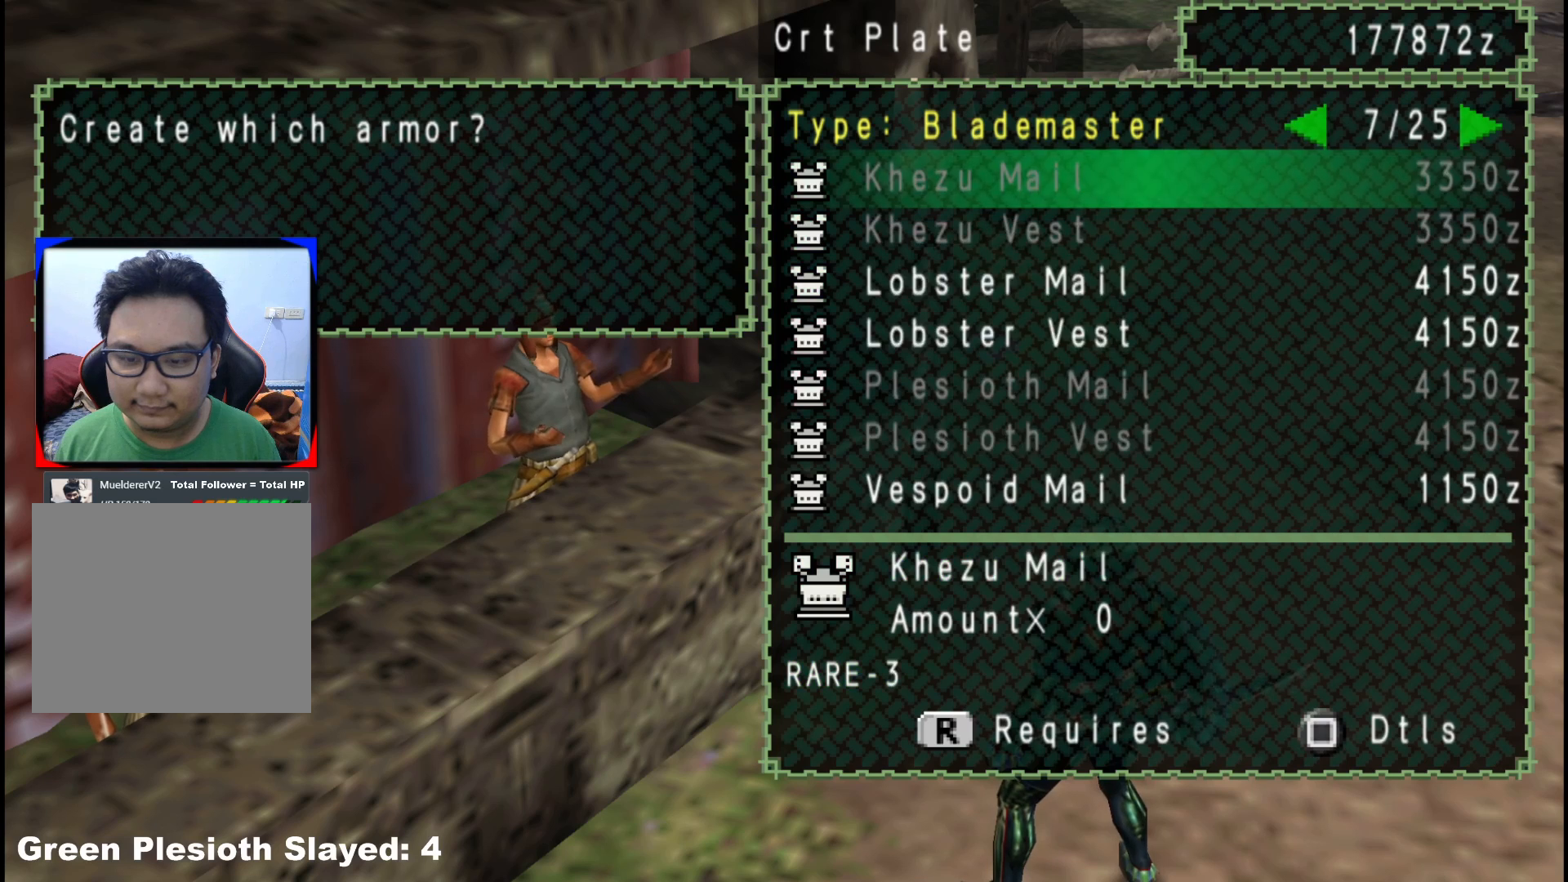
{"buttons": ["DPAD_RIGHT"], "left_stick": "center", "right_stick": "center", "events": []}
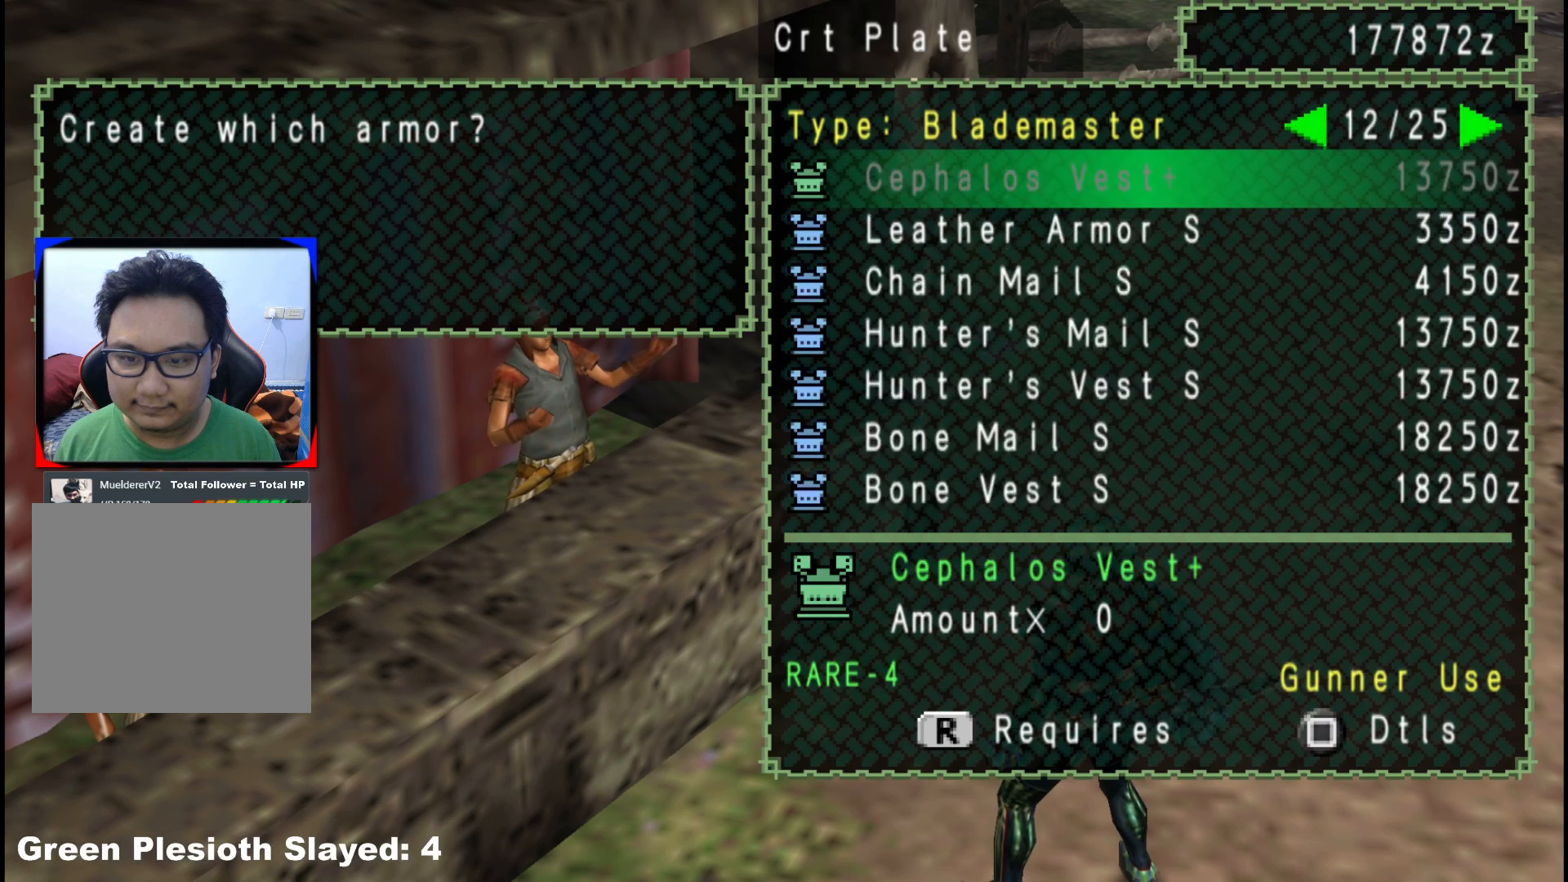
{"buttons": [], "left_stick": "center", "right_stick": "center", "events": [[250, "DPAD_RIGHT", "up"], [267, "DPAD_UP", "down"], [417, "DPAD_UP", "up"]]}
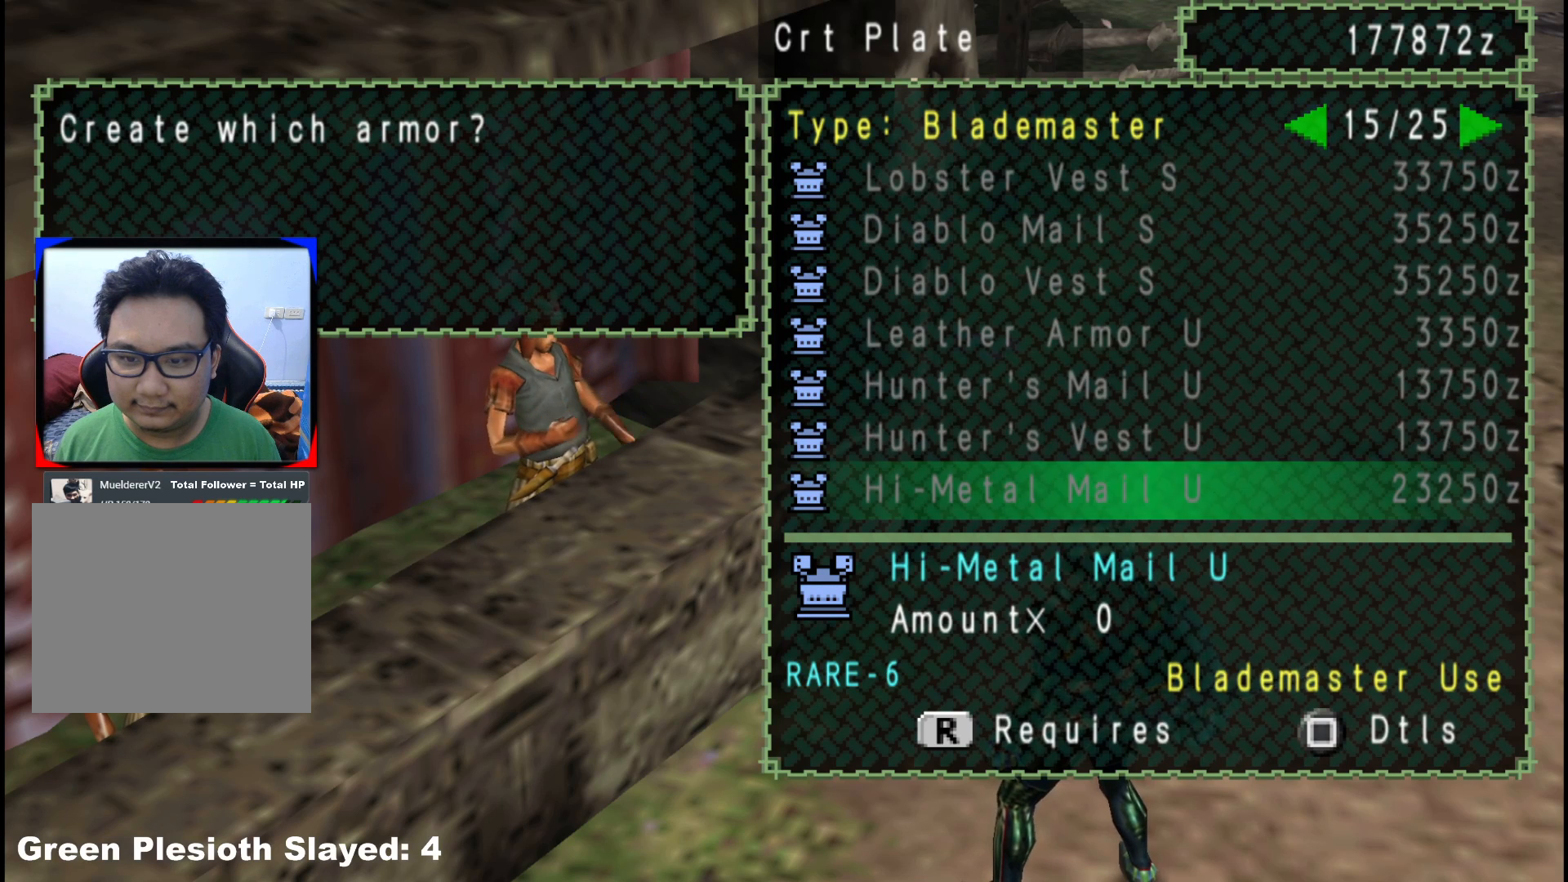
{"buttons": ["DPAD_RIGHT"], "left_stick": "center", "right_stick": "center", "events": [[283, "DPAD_RIGHT", "down"], [367, "DPAD_RIGHT", "up"], [417, "DPAD_RIGHT", "down"]]}
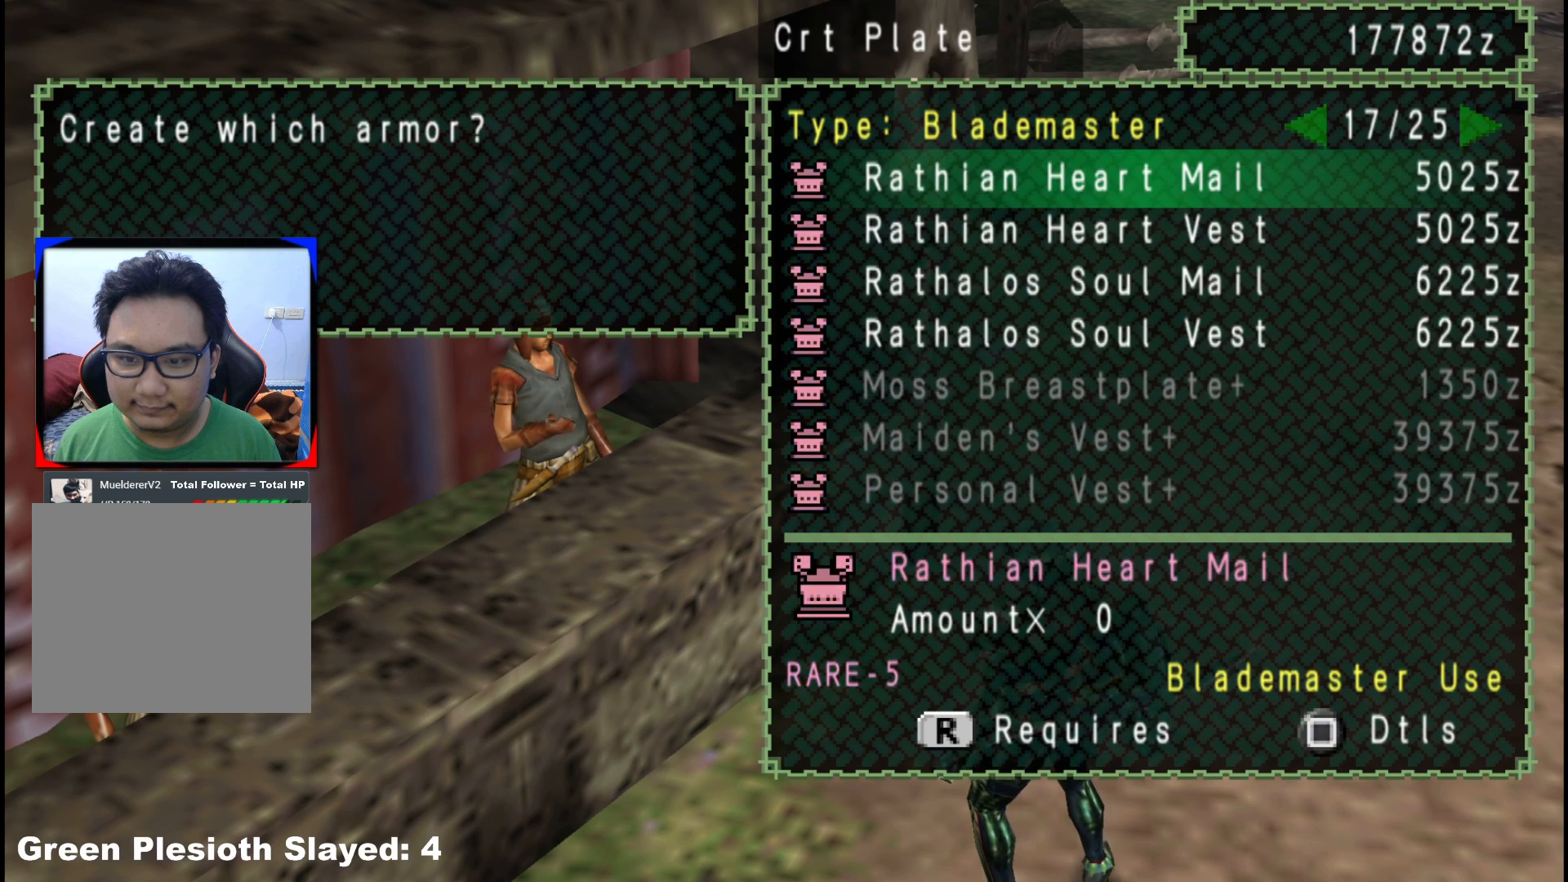
{"buttons": ["DPAD_UP"], "left_stick": "center", "right_stick": "center", "events": [[33, "DPAD_RIGHT", "up"], [450, "DPAD_UP", "down"]]}
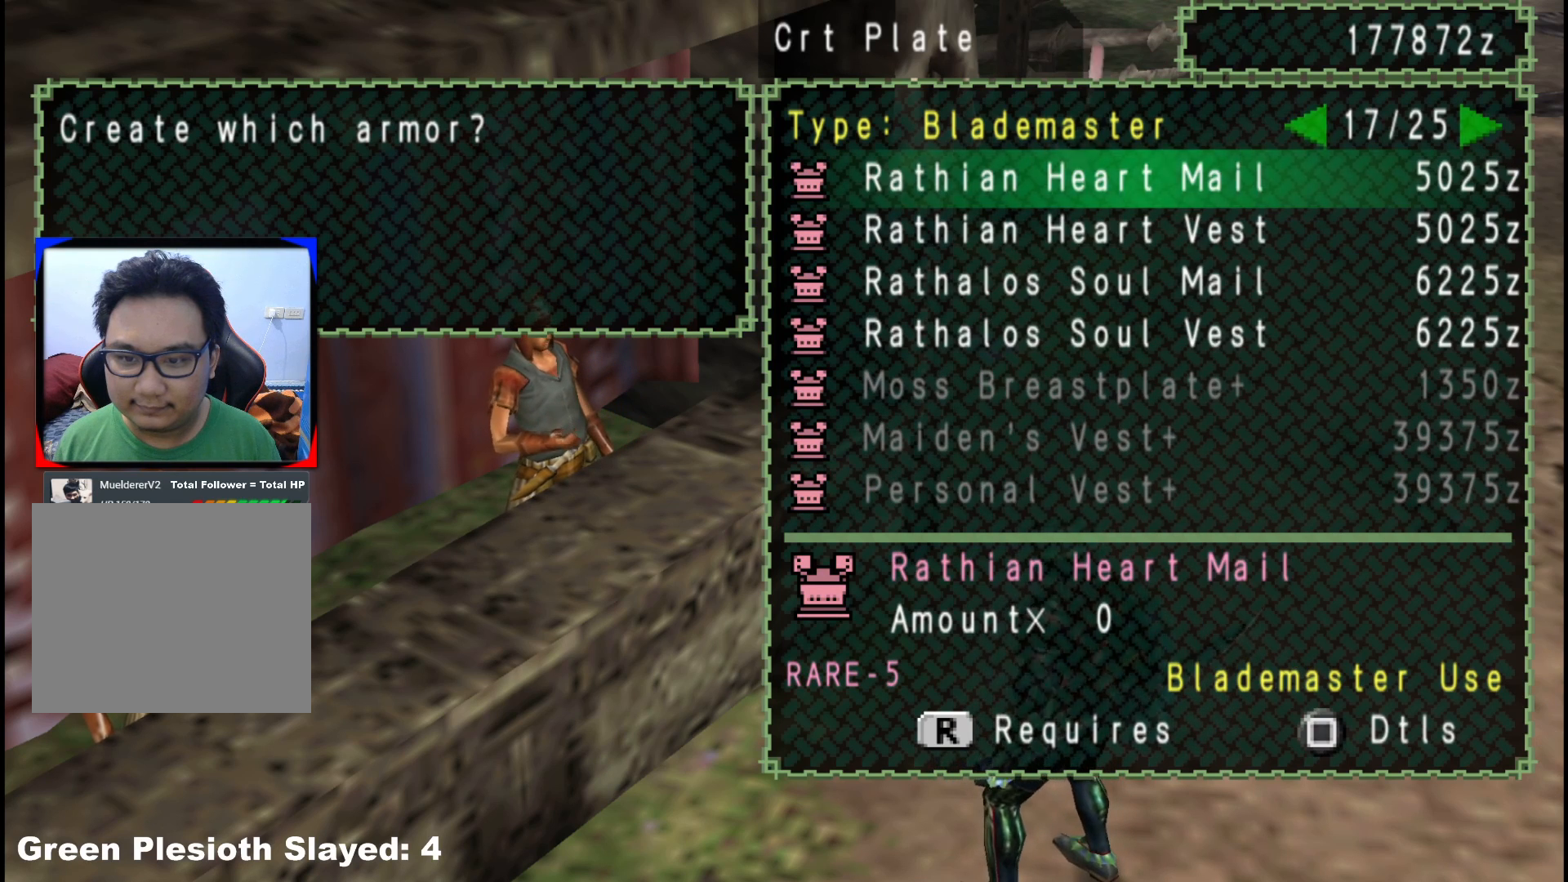
{"buttons": [], "left_stick": "center", "right_stick": "center", "events": [[33, "DPAD_UP", "up"], [150, "DPAD_LEFT", "down"], [267, "DPAD_LEFT", "up"]]}
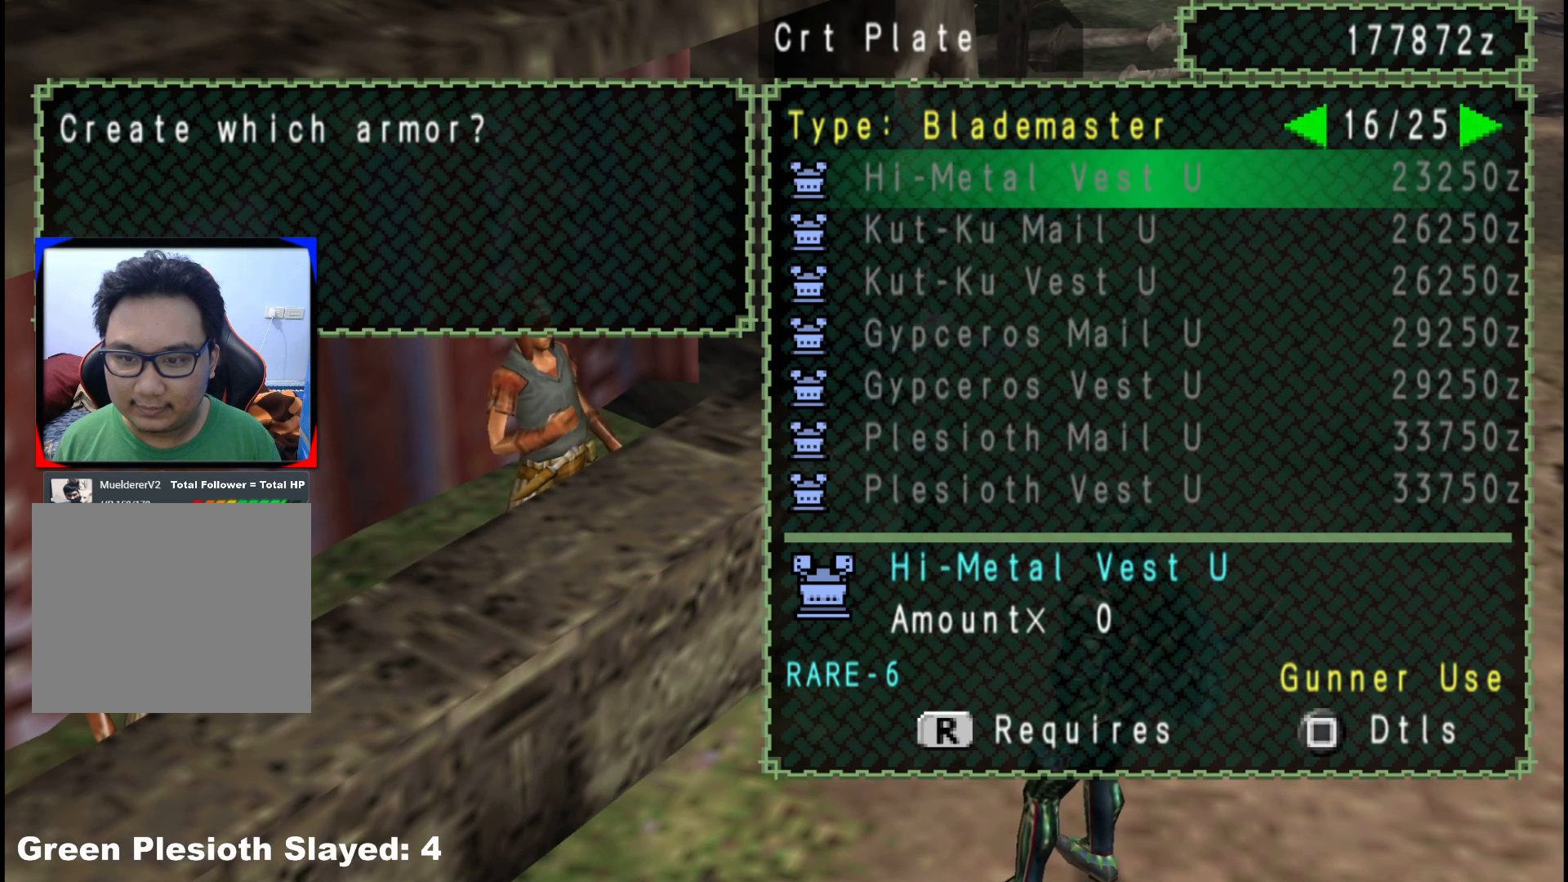
{"buttons": [], "left_stick": "center", "right_stick": "center", "events": [[17, "DPAD_UP", "down"], [117, "DPAD_UP", "up"], [200, "DPAD_UP", "down"], [283, "DPAD_UP", "up"]]}